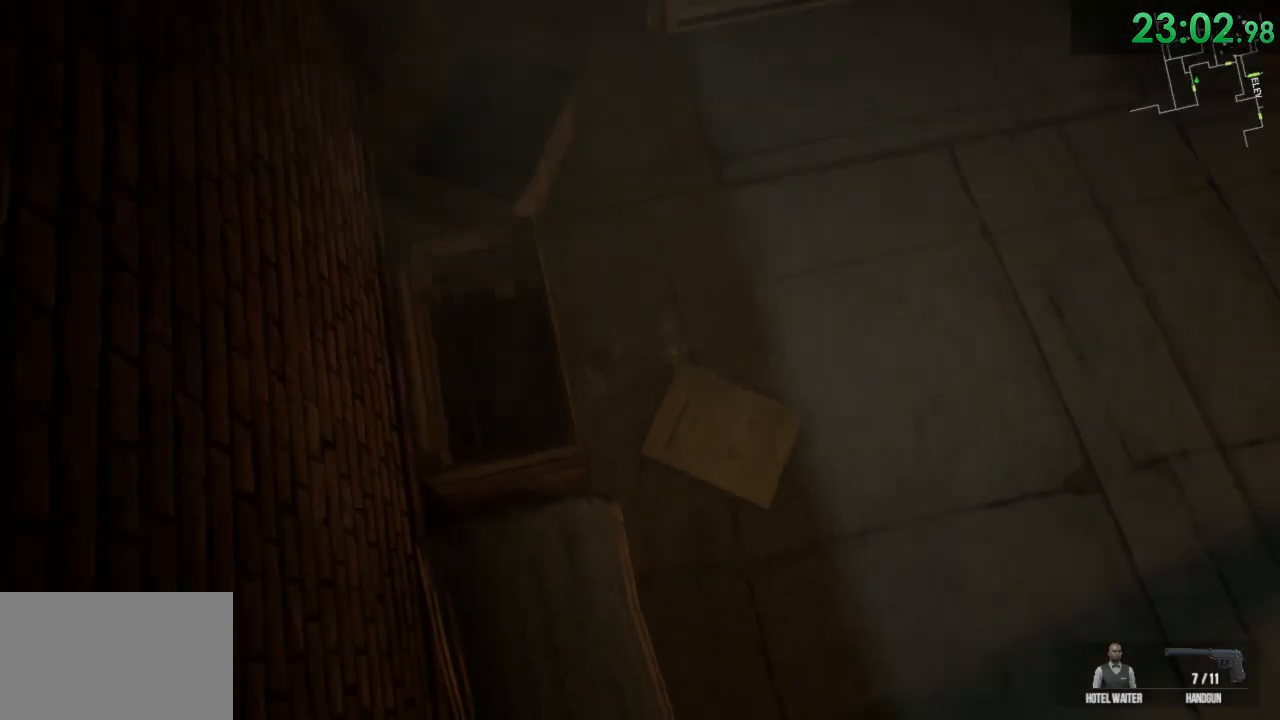
Gameplay with keyboard and mouse; each line is a JSON object with the keys and mouse buttons held at the frame after it. "events" lists presses ("down") and releases ("up") of "1", "2", "3", "4", "5", "a", "alt", "c", "ctrl", "d", "e", "f", "q", "r", "s", "shift", "space", "tab", "v", "w", "x", "z", "mouse_left", "mouse_middle", "mouse_right", "mouse_wheel_up" and "mouse_wheel_down" between this image and that frame as [ms after this image, input, new state], when the widget could be followed in between. "mouse_left", "mouse_middle", "mouse_right", "mouse_wheel_up", "mouse_wheel_down" = the "left", "middle", "right", "wheel_up", "wheel_down" buttons of the "mouse" list. No other keys are recorded. Mouse movement is not recorded.
{"keys": ["ctrl", "w"], "mouse": [], "events": [[50, "ctrl", "up"], [50, "space", "down"], [117, "w", "down"], [183, "ctrl", "down"], [183, "space", "up"], [317, "space", "down"], [350, "ctrl", "up"], [450, "space", "up"], [500, "ctrl", "down"]]}
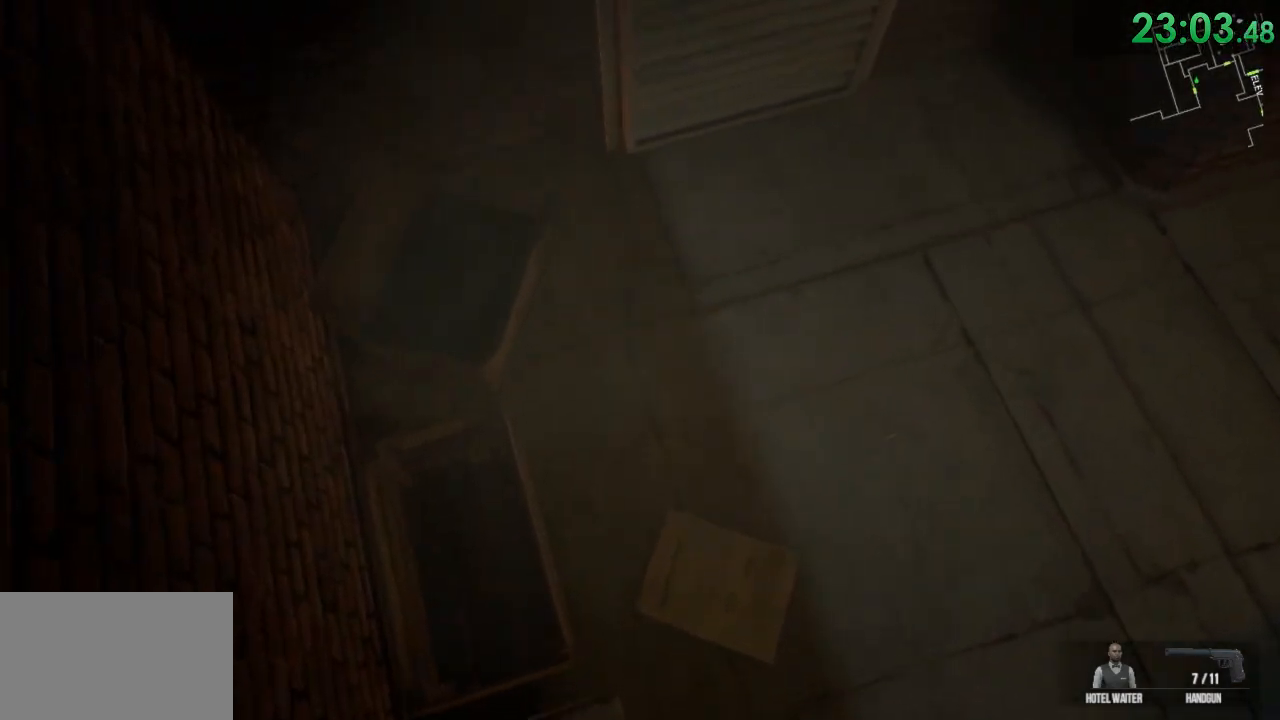
{"keys": ["ctrl", "d", "space"], "mouse": [], "events": [[100, "ctrl", "up"], [100, "space", "down"], [200, "space", "up"], [233, "ctrl", "down"], [300, "space", "down"], [333, "w", "up"], [367, "d", "down"], [433, "d", "up"], [433, "s", "down"], [483, "d", "down"], [483, "s", "up"]]}
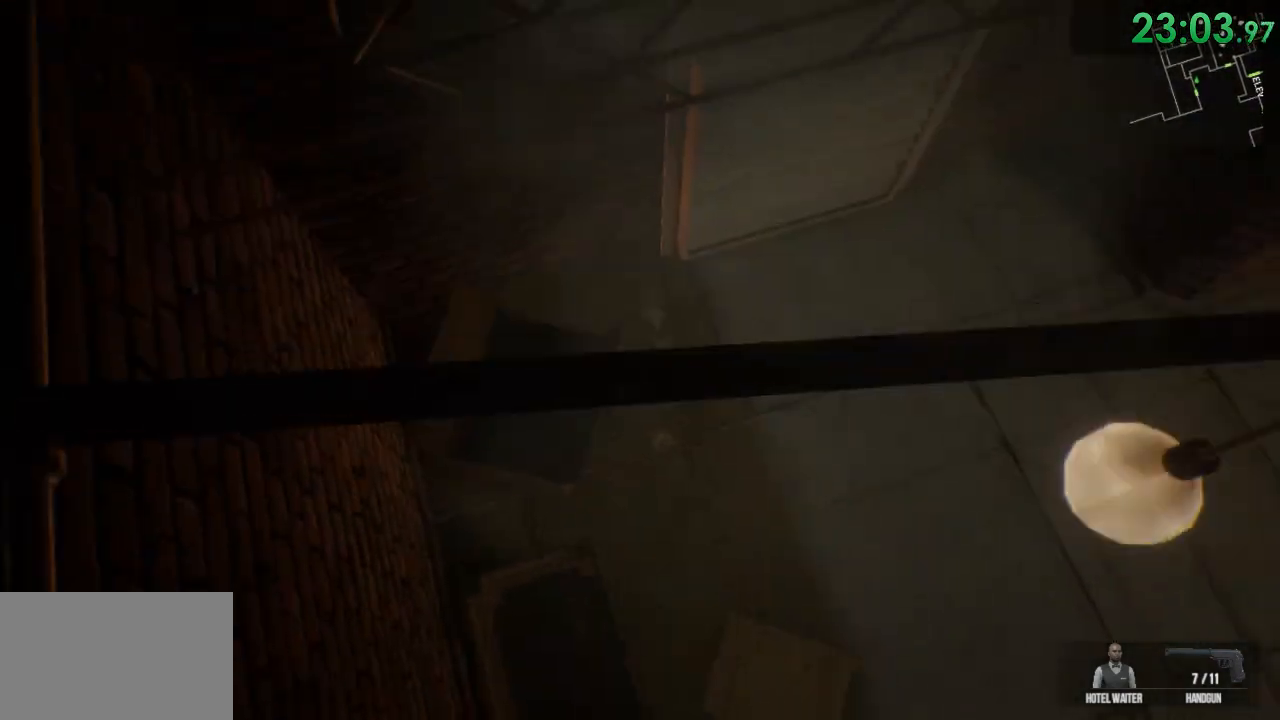
{"keys": ["d", "shift", "space", "w"], "mouse": [], "events": [[17, "space", "up"], [50, "ctrl", "up"], [150, "space", "down"], [150, "w", "down"], [217, "d", "up"], [250, "space", "up"], [283, "d", "down"], [400, "space", "down"], [467, "shift", "down"]]}
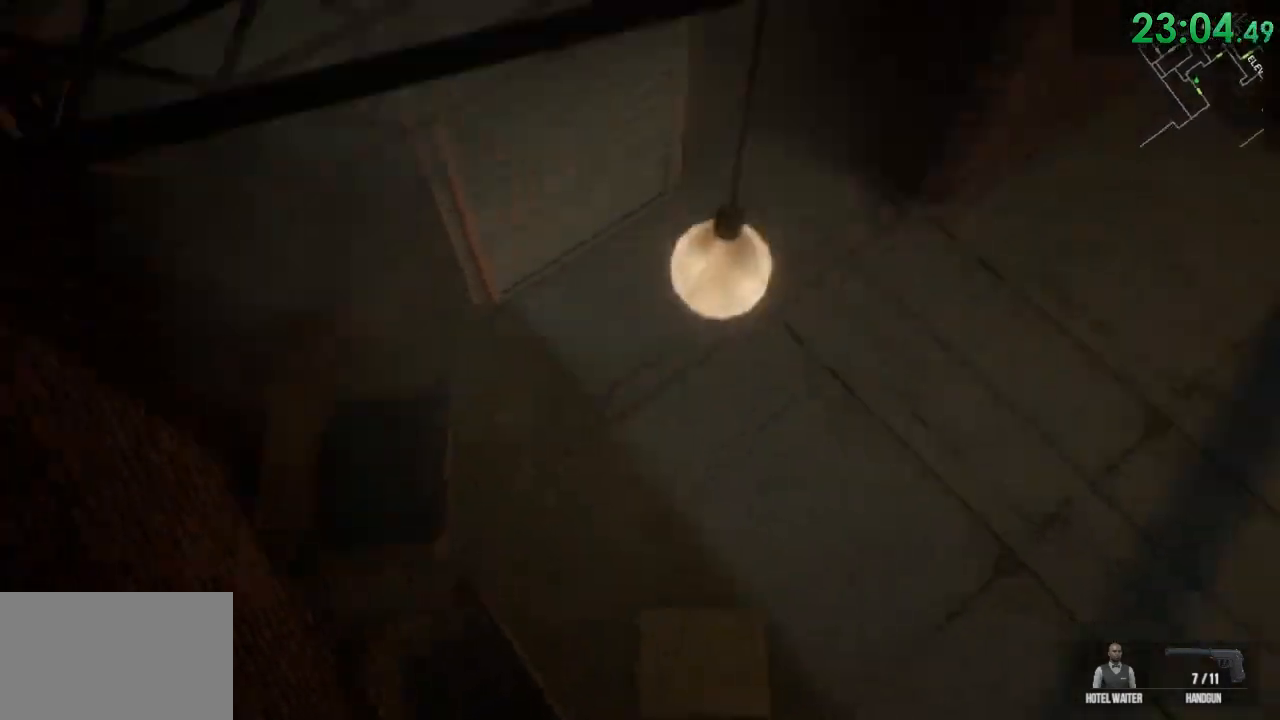
{"keys": ["a", "shift", "w"], "mouse": [], "events": [[33, "space", "up"], [133, "d", "up"], [167, "space", "down"], [250, "space", "up"], [317, "a", "down"], [350, "space", "down"], [483, "space", "up"]]}
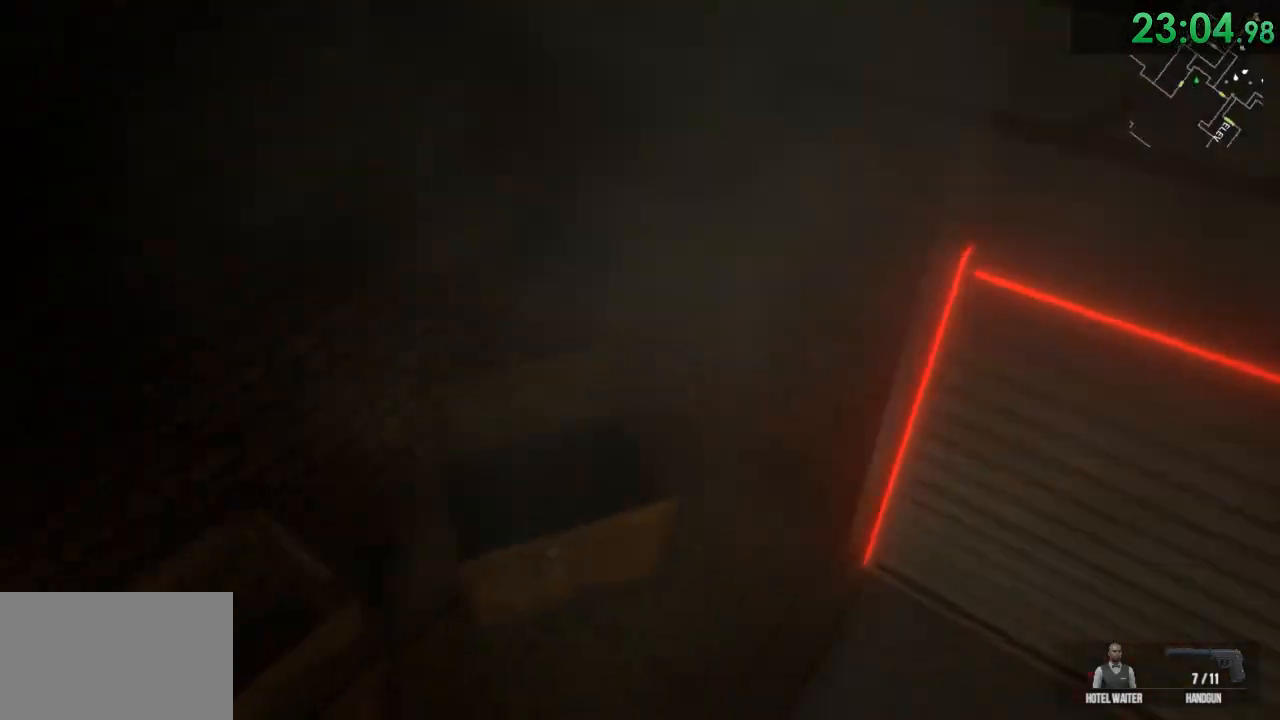
{"keys": ["d", "shift", "w"], "mouse": [], "events": [[83, "space", "down"], [200, "space", "up"], [400, "a", "up"], [467, "d", "down"]]}
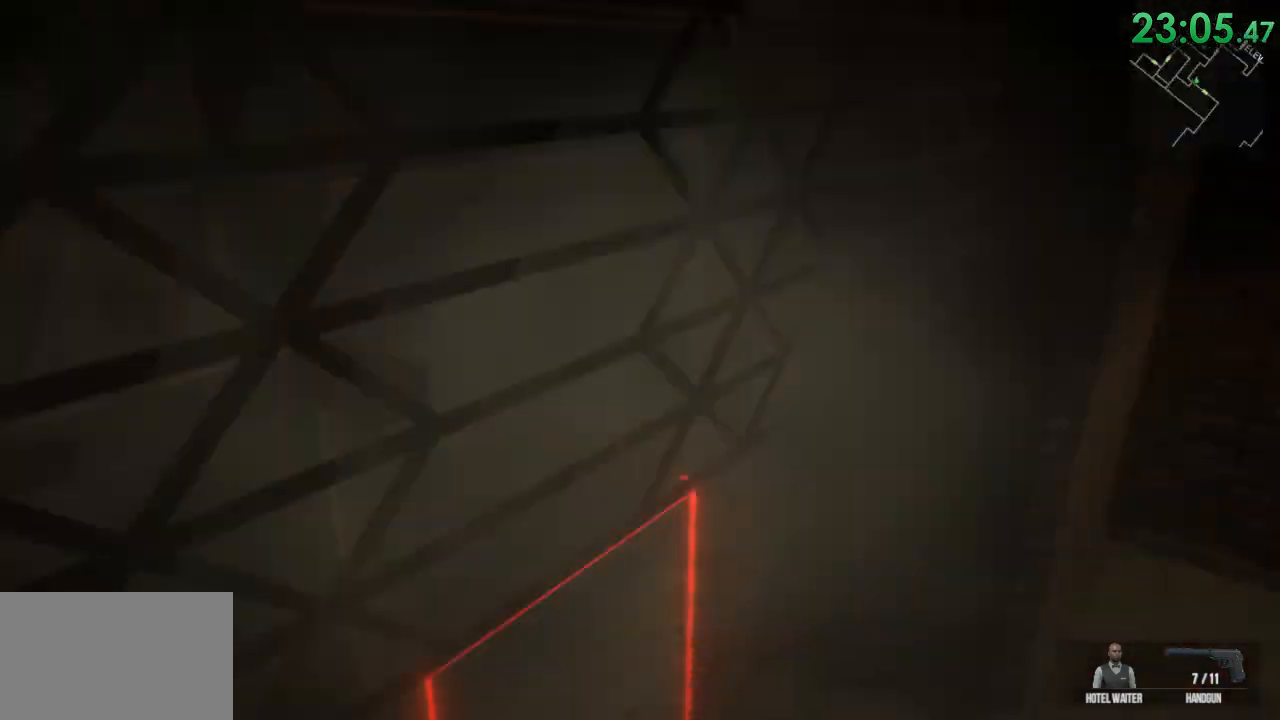
{"keys": ["d", "shift", "w"], "mouse": [], "events": [[217, "d", "up"], [383, "d", "down"]]}
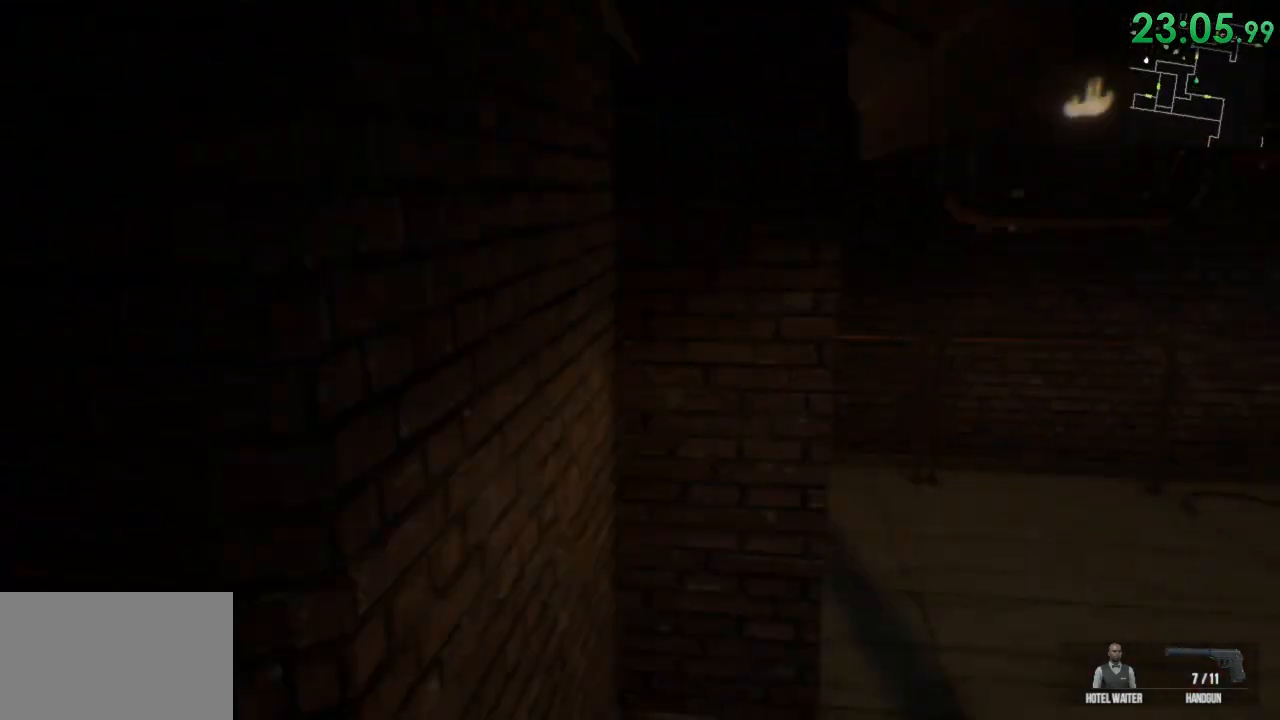
{"keys": ["d", "shift", "w"], "mouse": [], "events": [[233, "d", "up"], [333, "d", "down"]]}
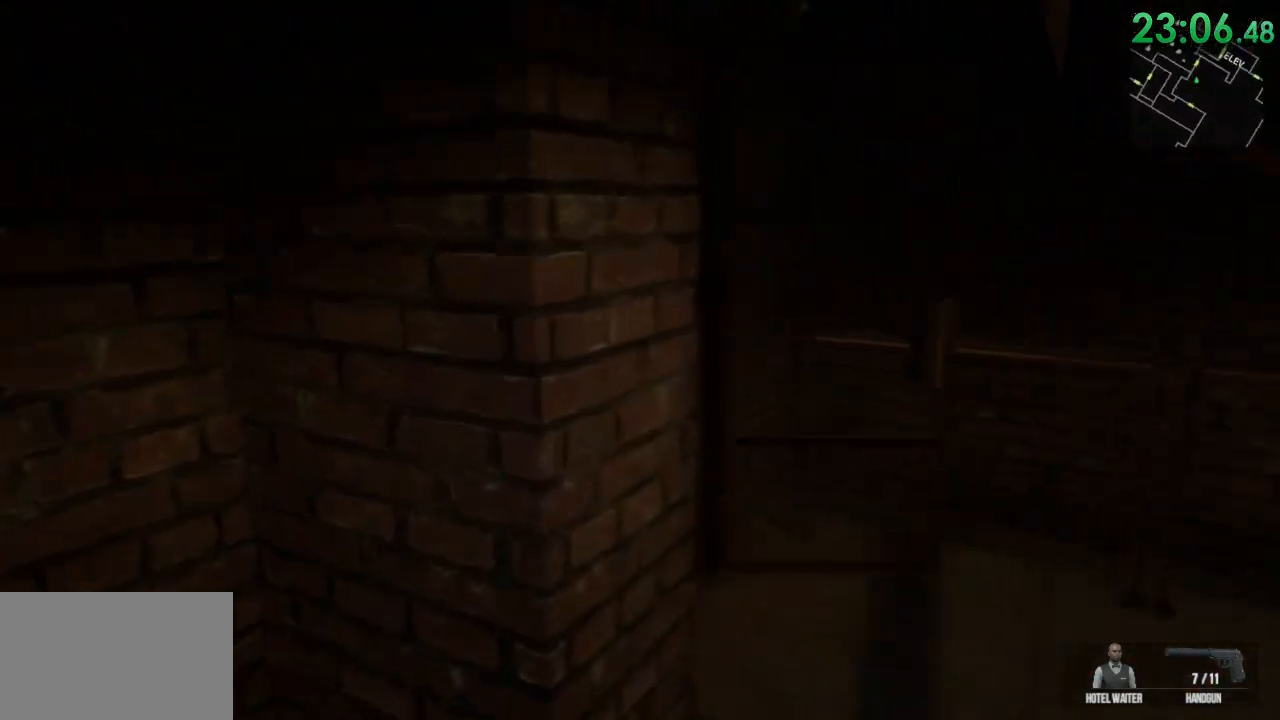
{"keys": ["shift", "w"], "mouse": [], "events": [[283, "d", "up"]]}
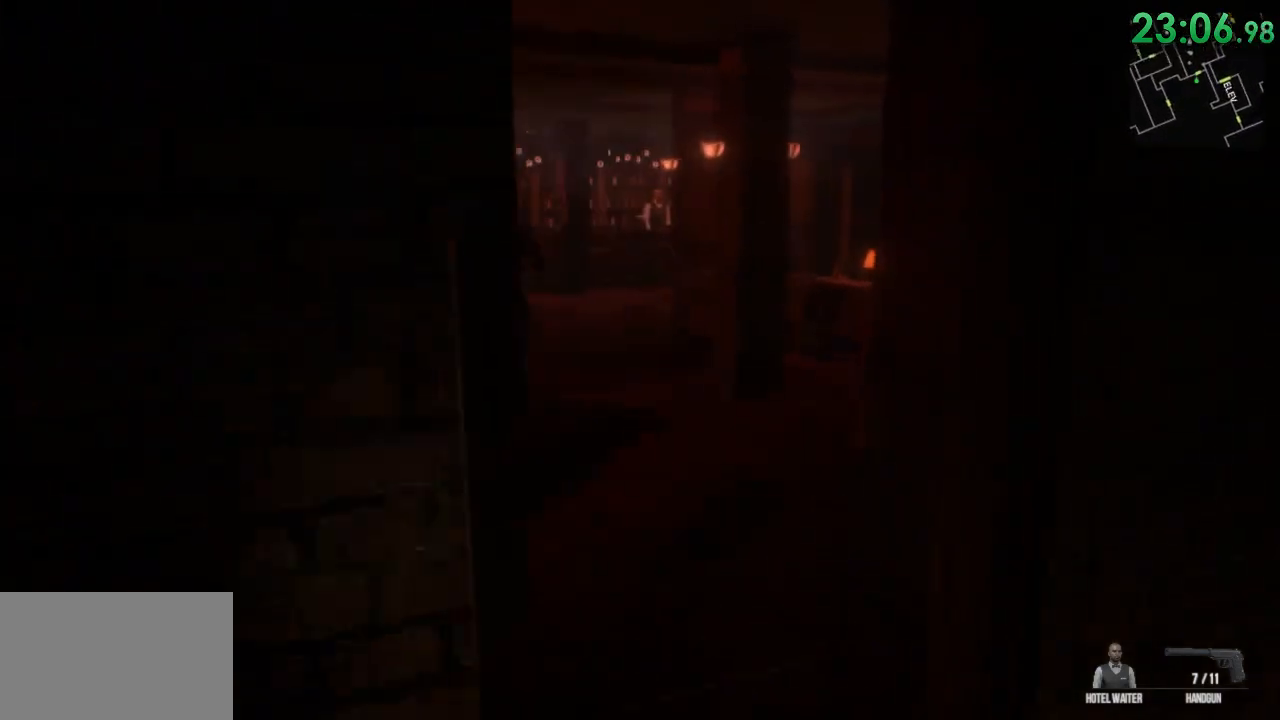
{"keys": ["shift", "w"], "mouse": [], "events": []}
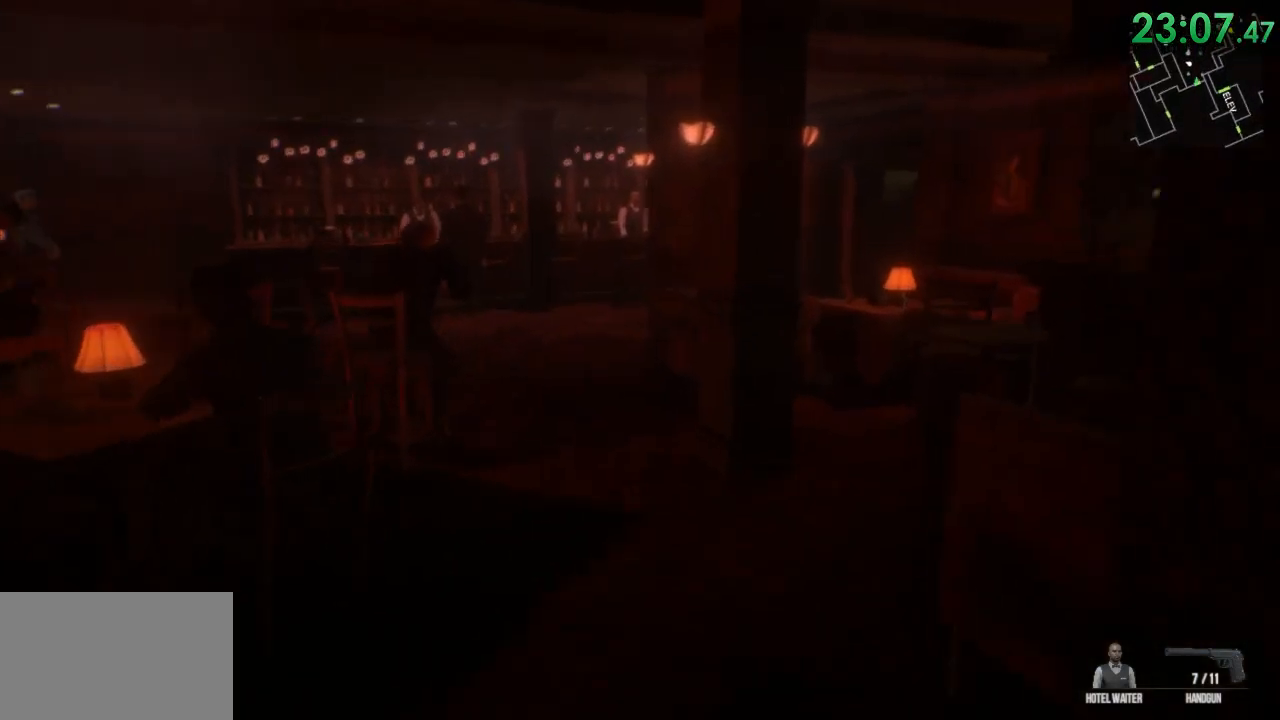
{"keys": ["shift", "w"], "mouse": [], "events": [[117, "a", "down"], [500, "a", "up"]]}
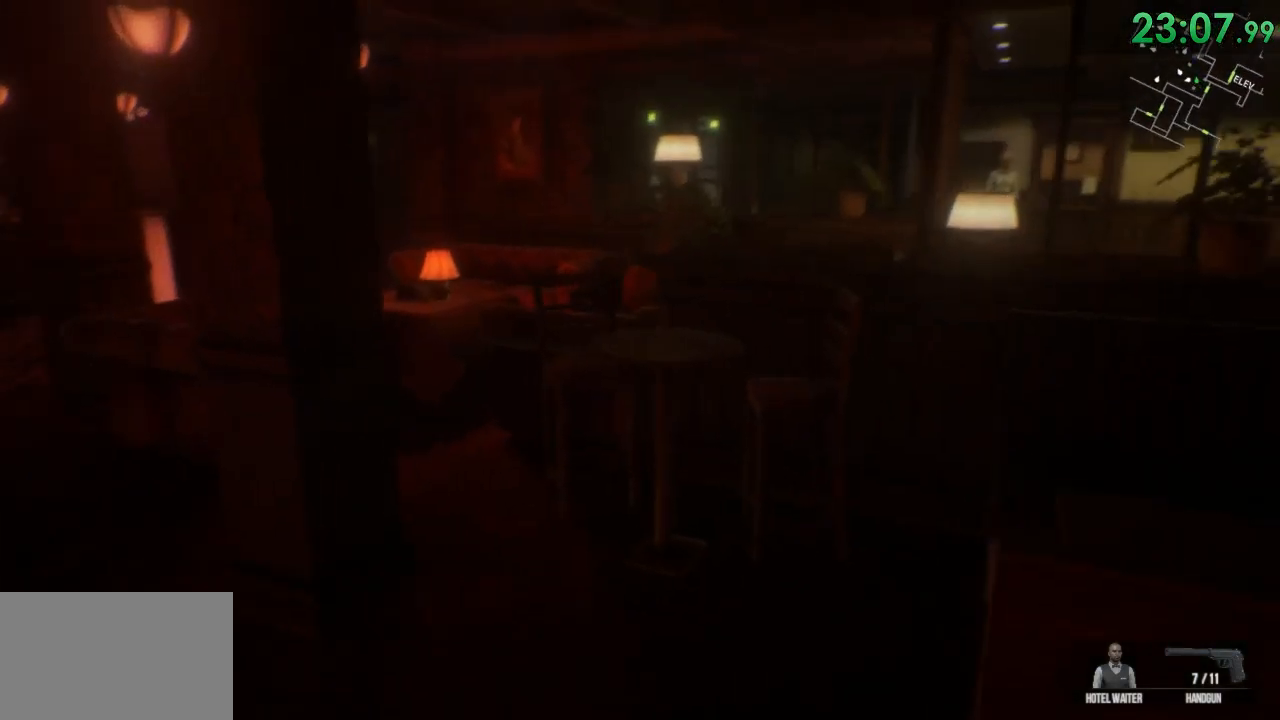
{"keys": ["shift", "w"], "mouse": [], "events": [[100, "a", "down"], [450, "a", "up"]]}
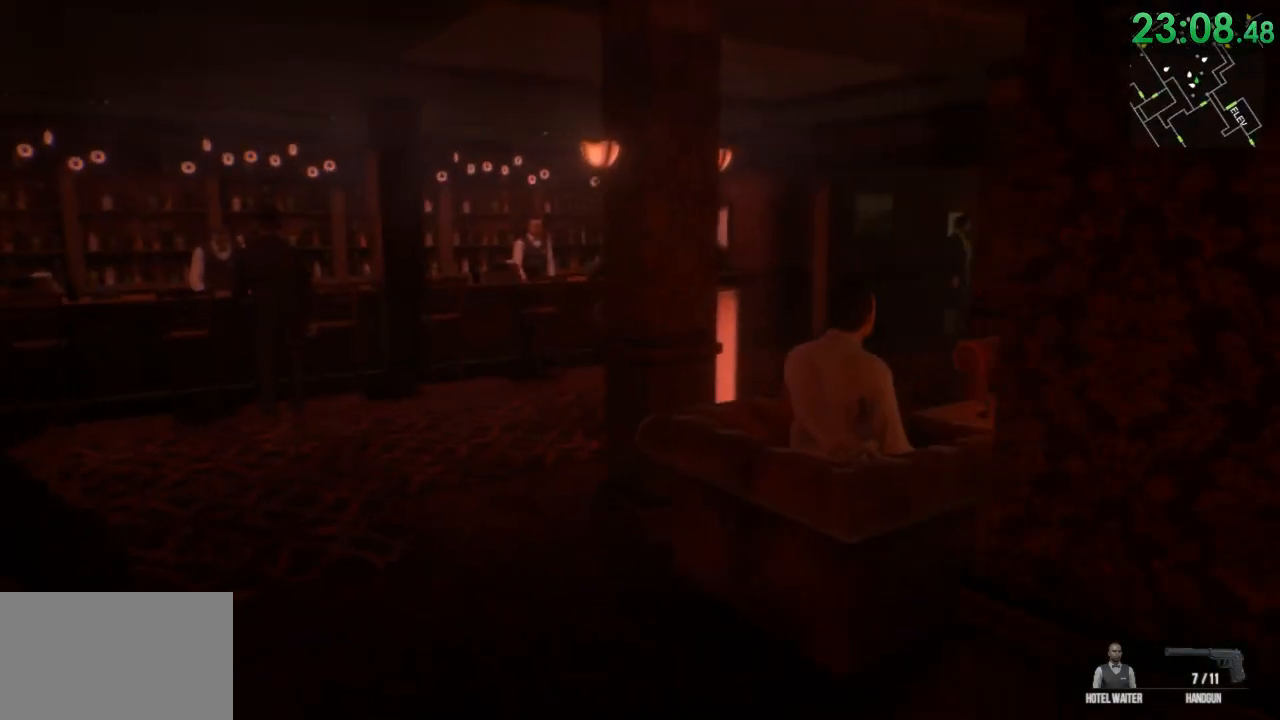
{"keys": ["a", "shift", "w"], "mouse": [], "events": [[300, "a", "down"]]}
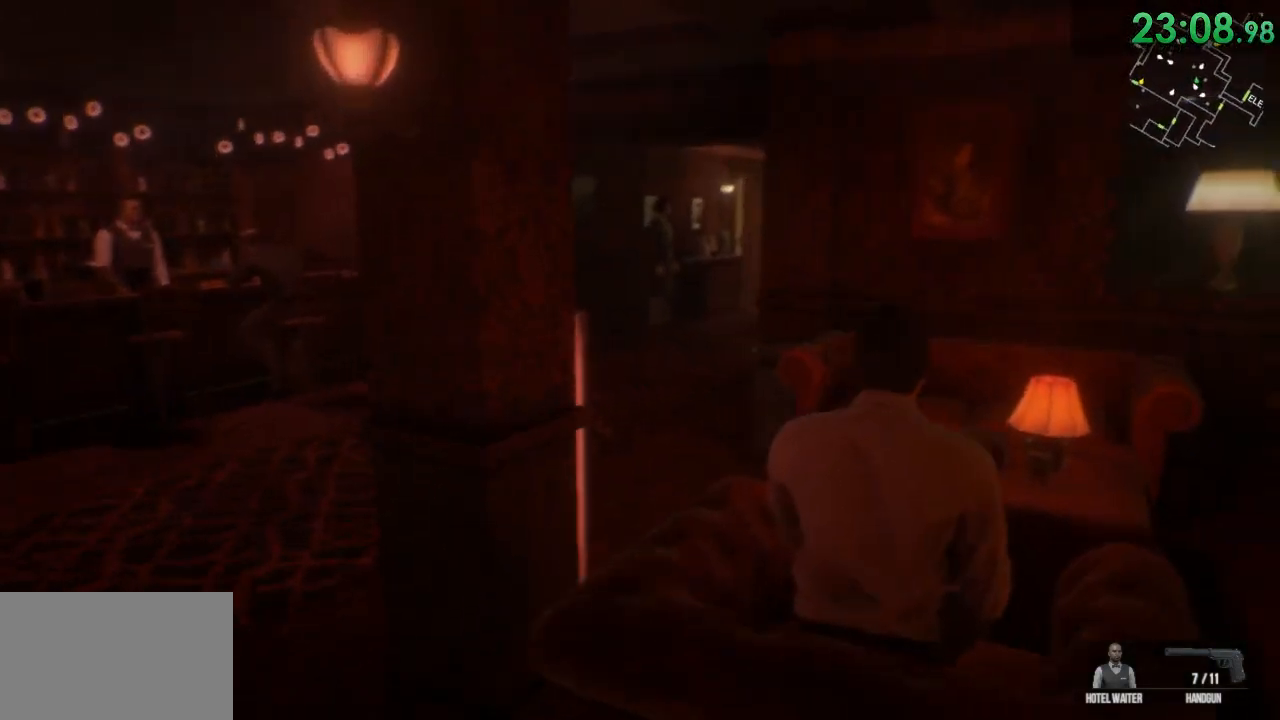
{"keys": ["a", "shift", "w"], "mouse": [], "events": []}
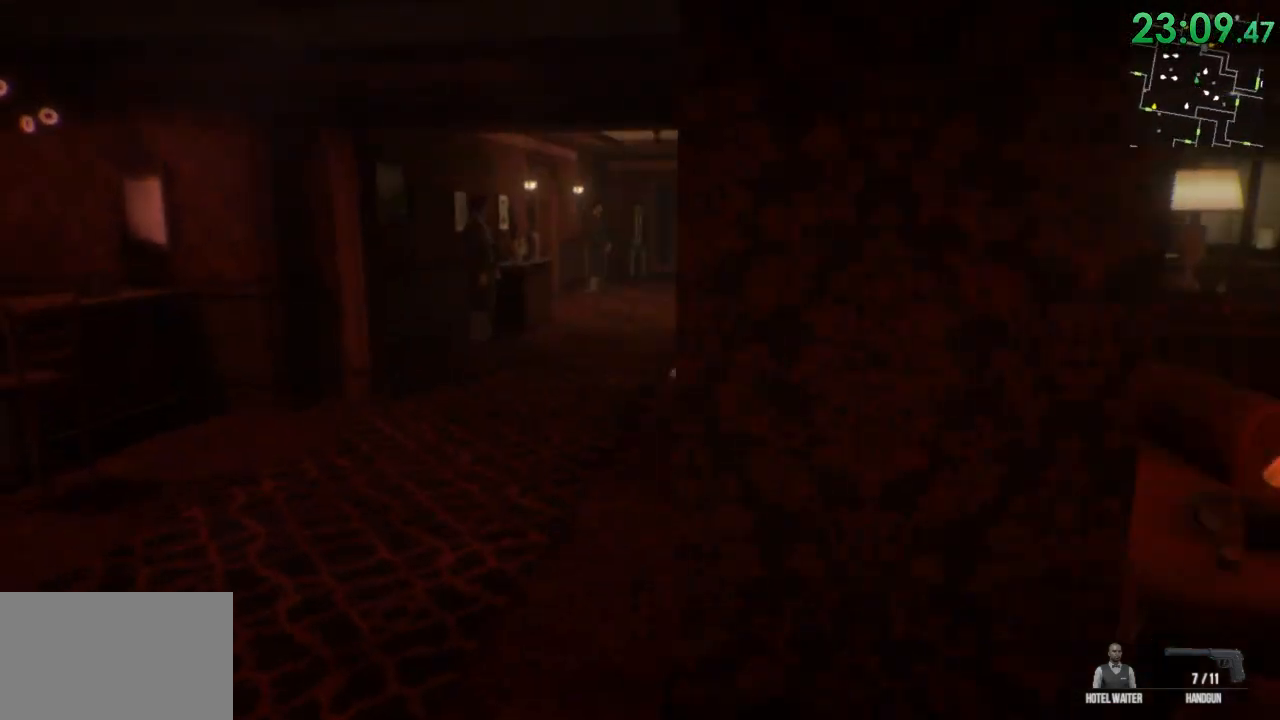
{"keys": ["shift", "w"], "mouse": [], "events": [[67, "a", "up"]]}
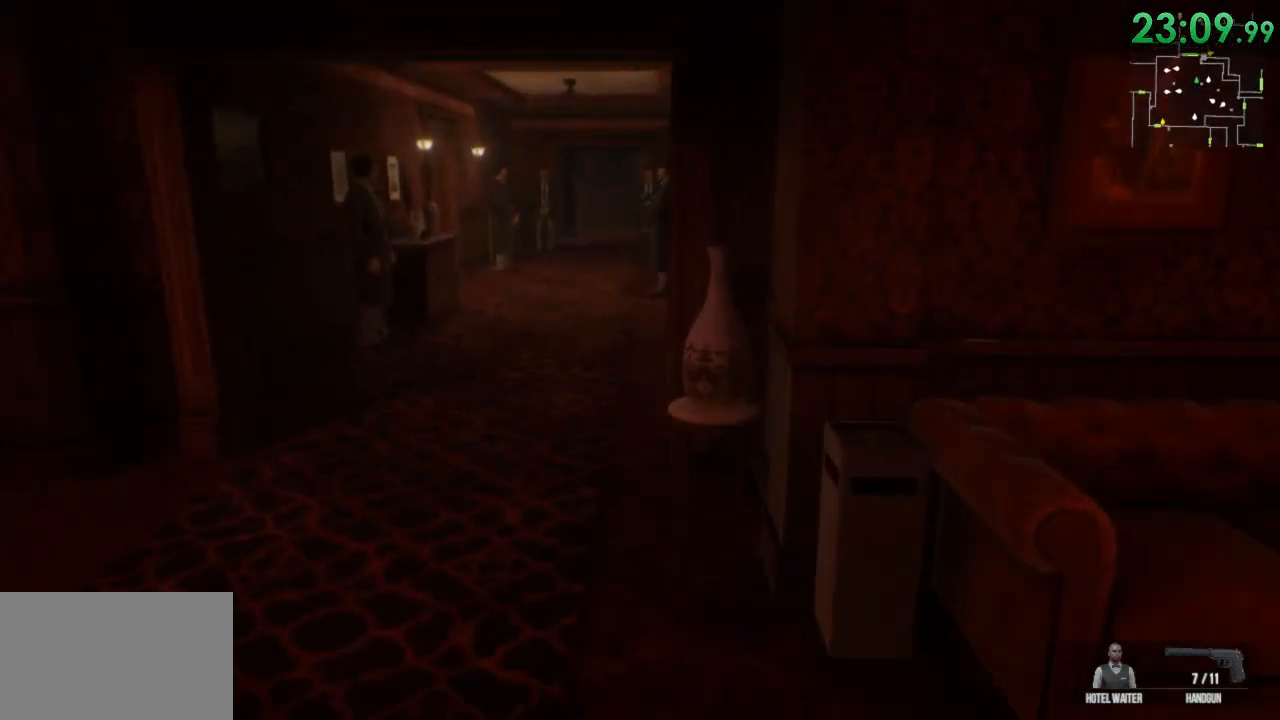
{"keys": ["a", "shift", "w"], "mouse": [], "events": [[217, "a", "down"]]}
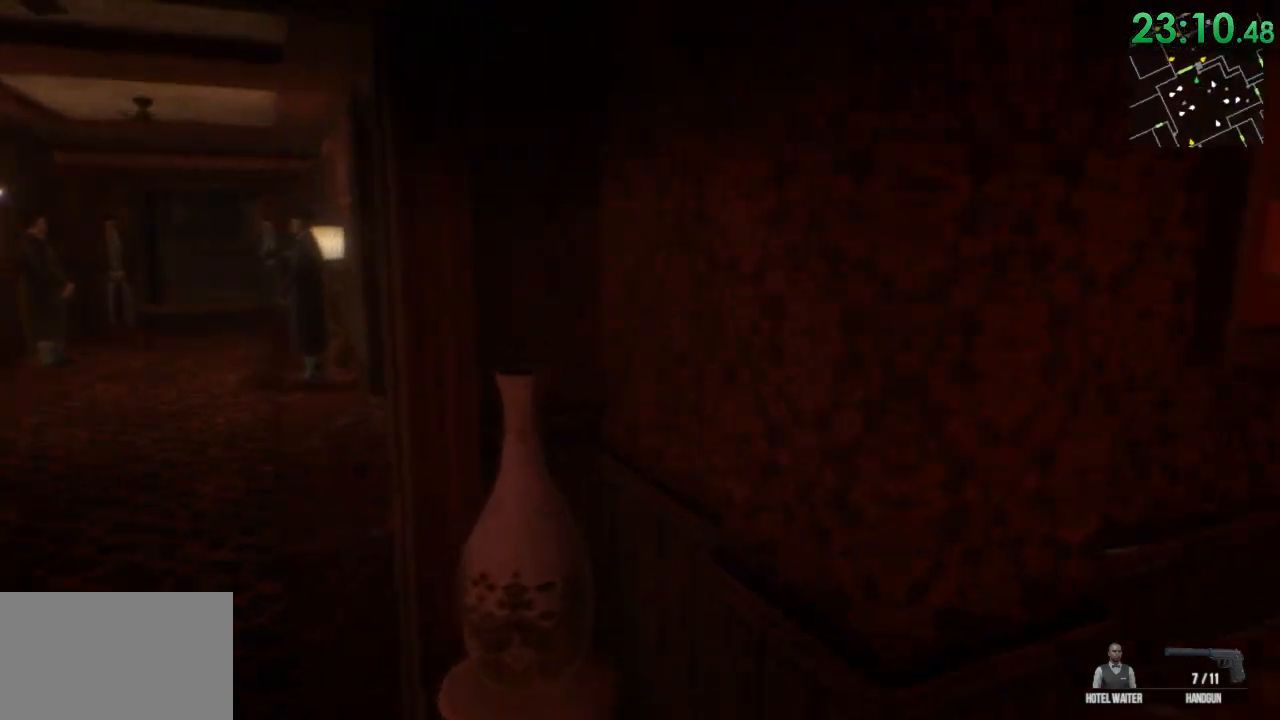
{"keys": ["a", "shift", "w"], "mouse": [], "events": []}
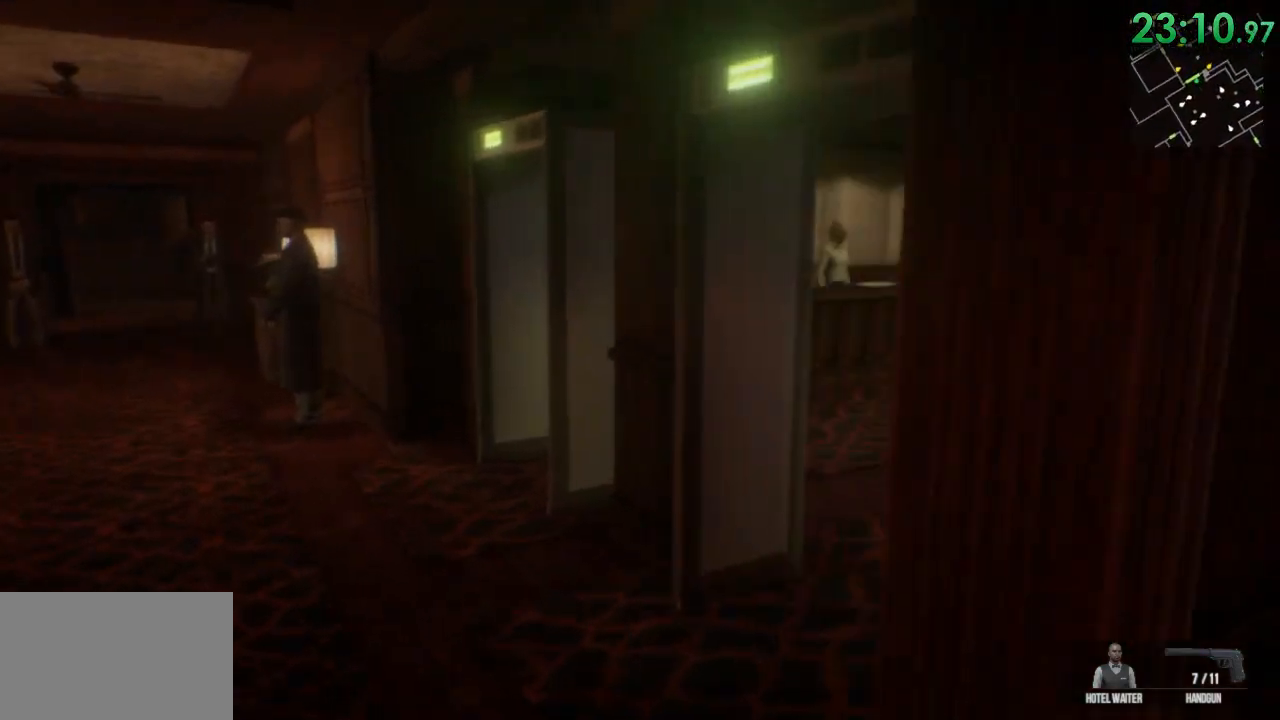
{"keys": ["shift"], "mouse": [], "events": [[17, "a", "up"], [400, "w", "up"]]}
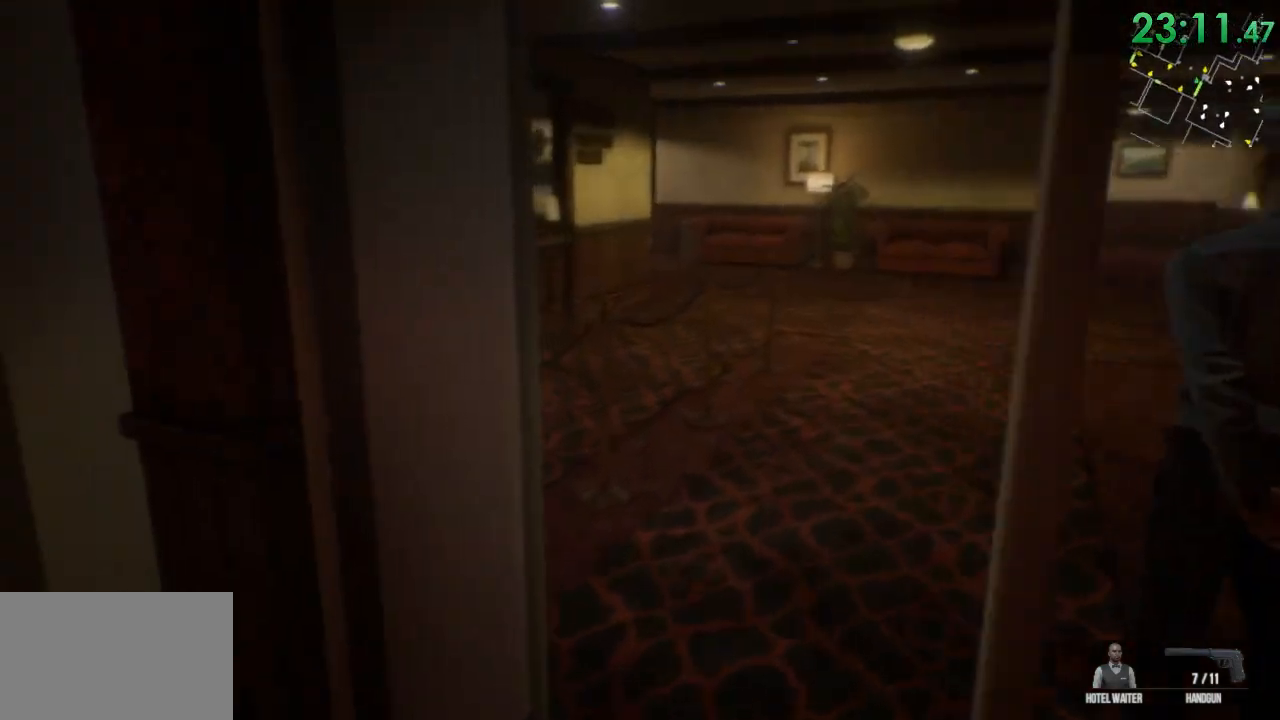
{"keys": ["a"], "mouse": [], "events": [[33, "shift", "up"], [67, "a", "down"]]}
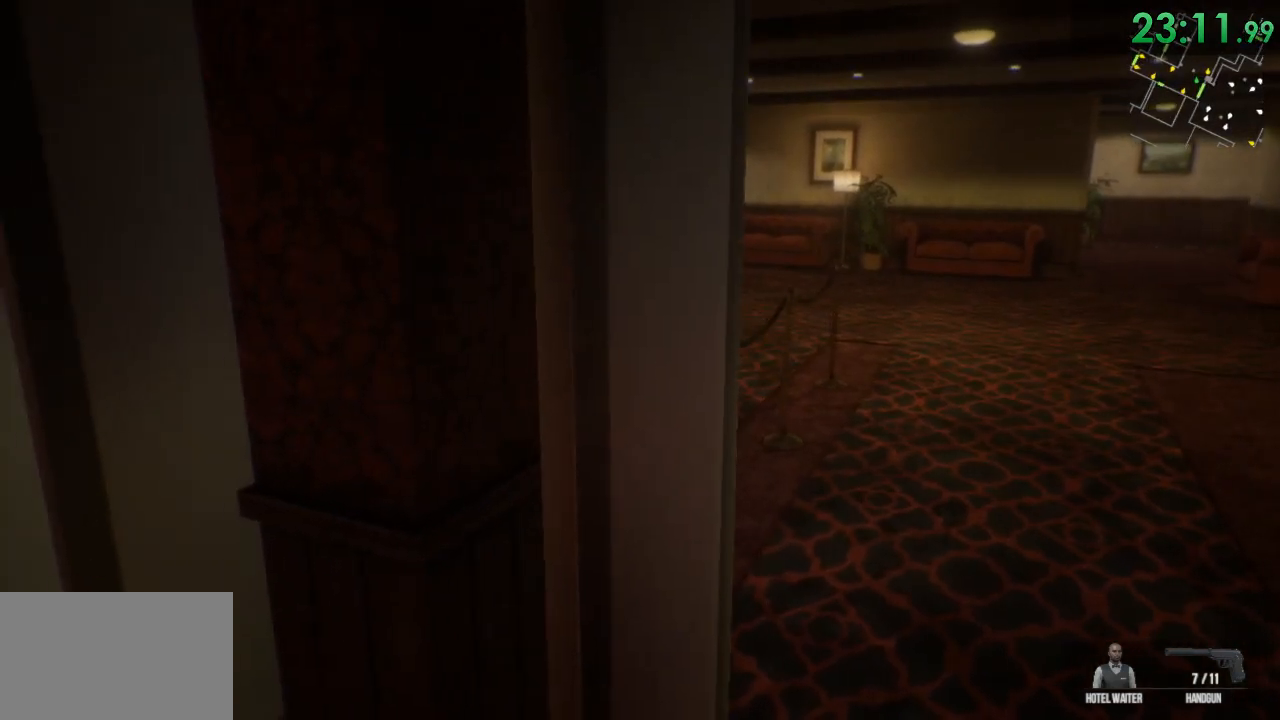
{"keys": ["a", "shift", "w"], "mouse": [], "events": [[333, "w", "down"], [367, "shift", "down"]]}
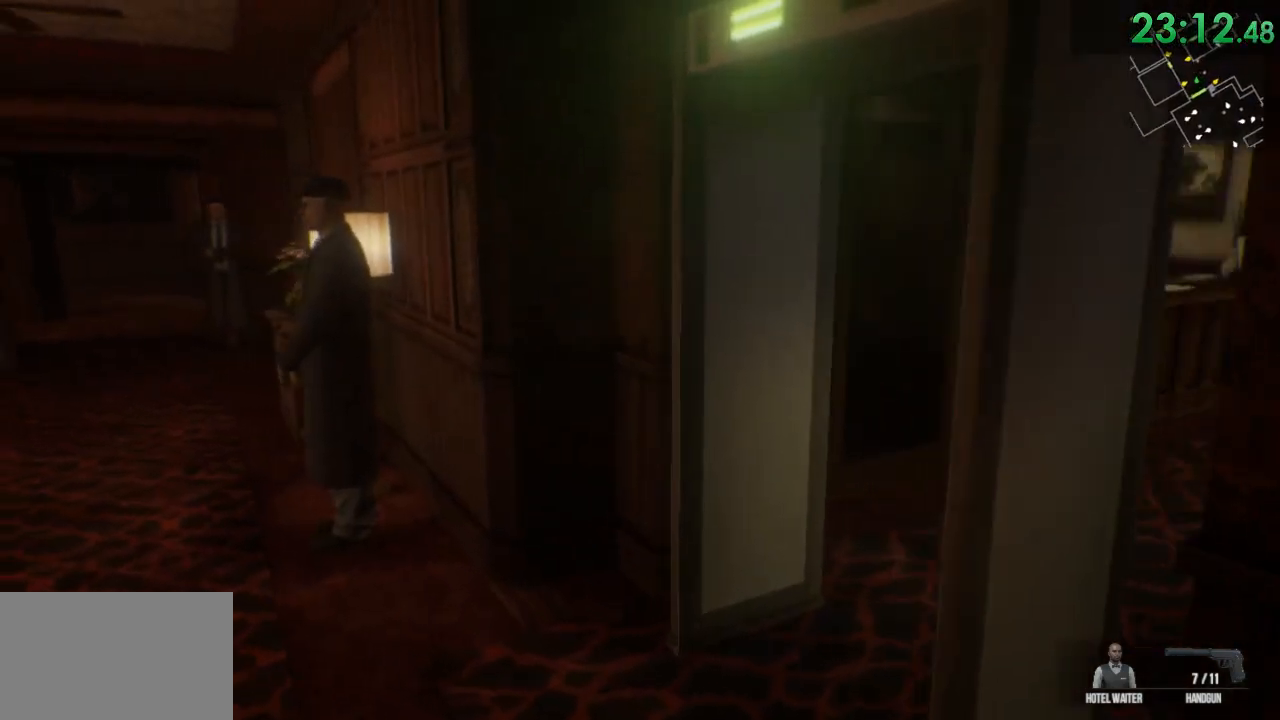
{"keys": ["a", "shift", "w"], "mouse": [], "events": []}
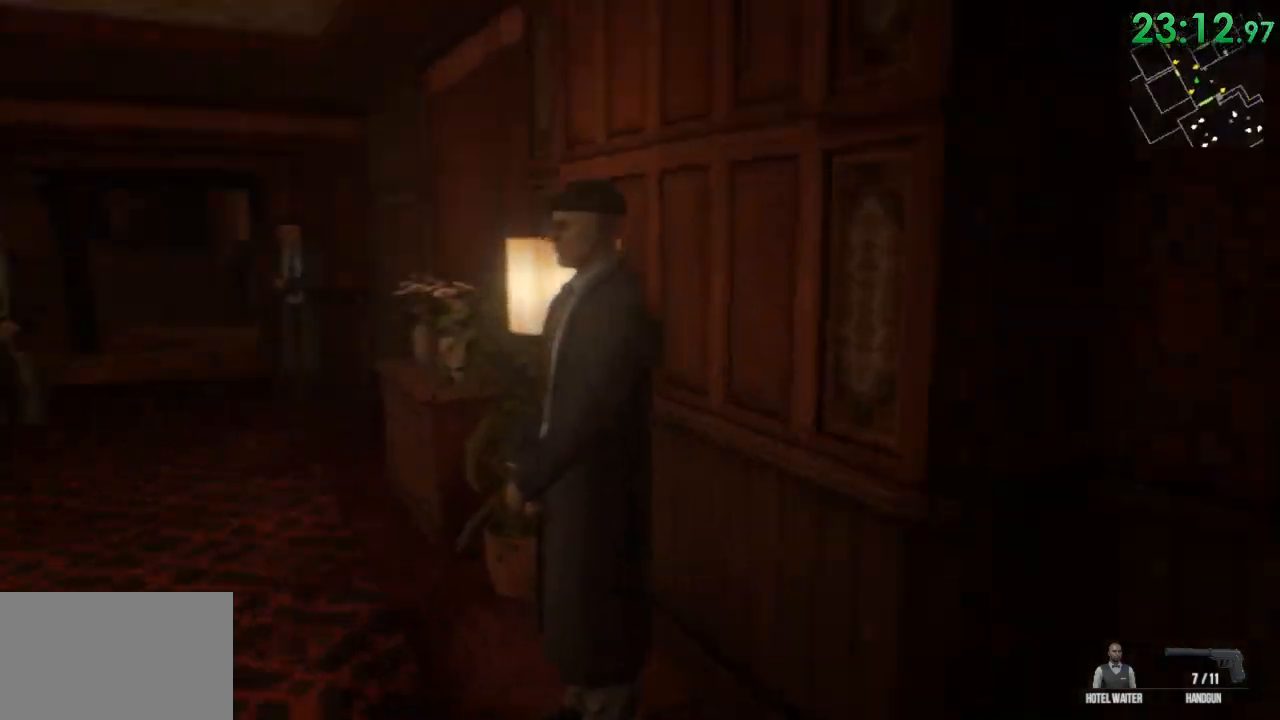
{"keys": ["shift", "w"], "mouse": [], "events": [[100, "a", "up"]]}
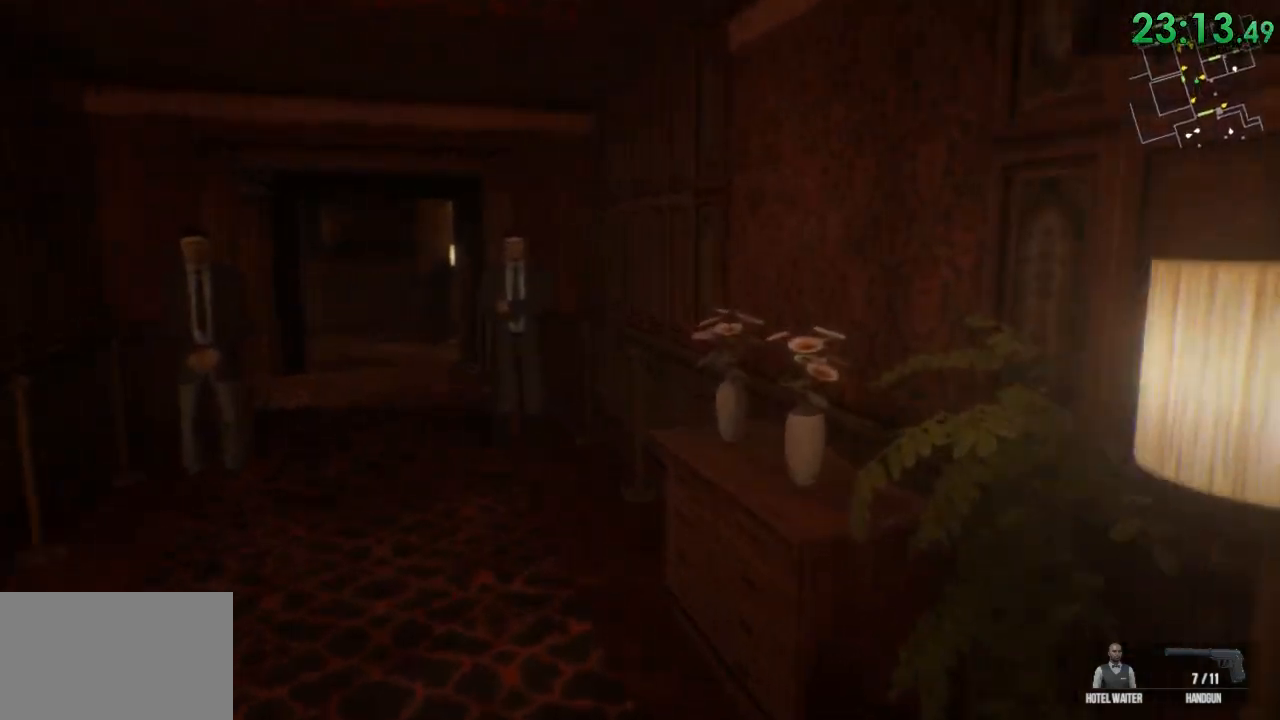
{"keys": ["shift", "w"], "mouse": [], "events": [[50, "a", "down"], [350, "a", "up"]]}
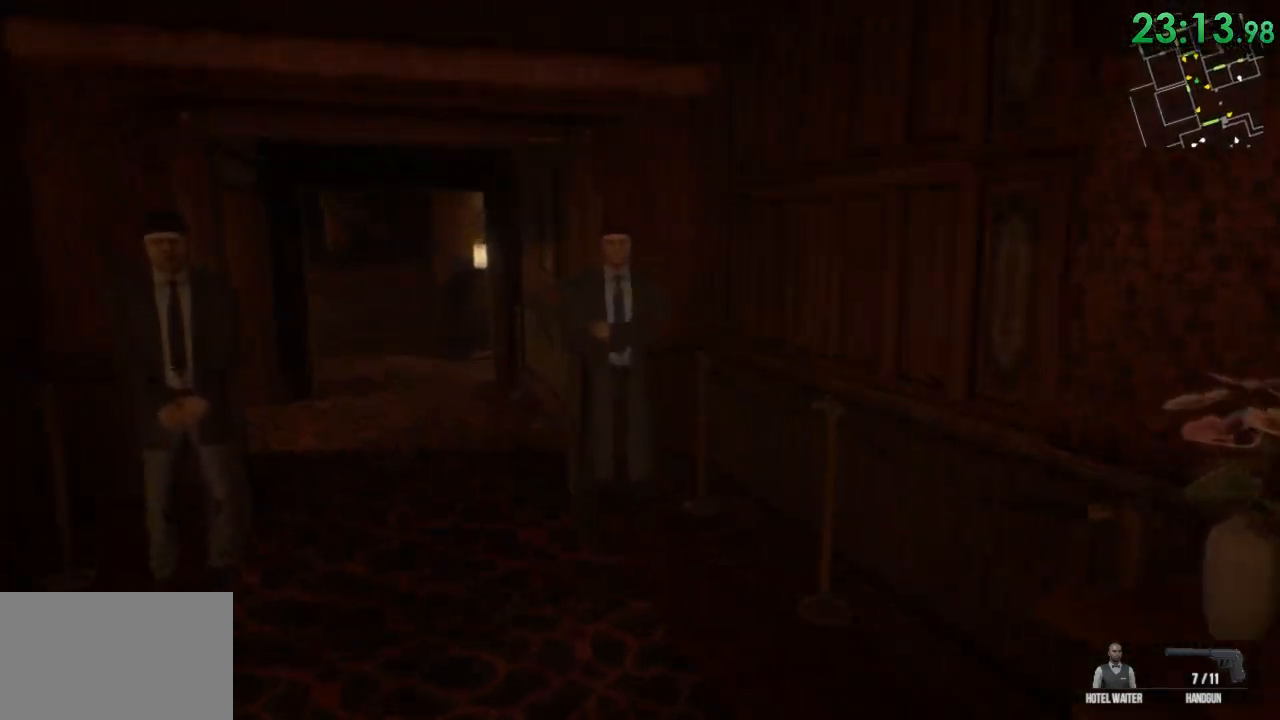
{"keys": ["shift", "w"], "mouse": [], "events": [[167, "a", "down"], [433, "a", "up"]]}
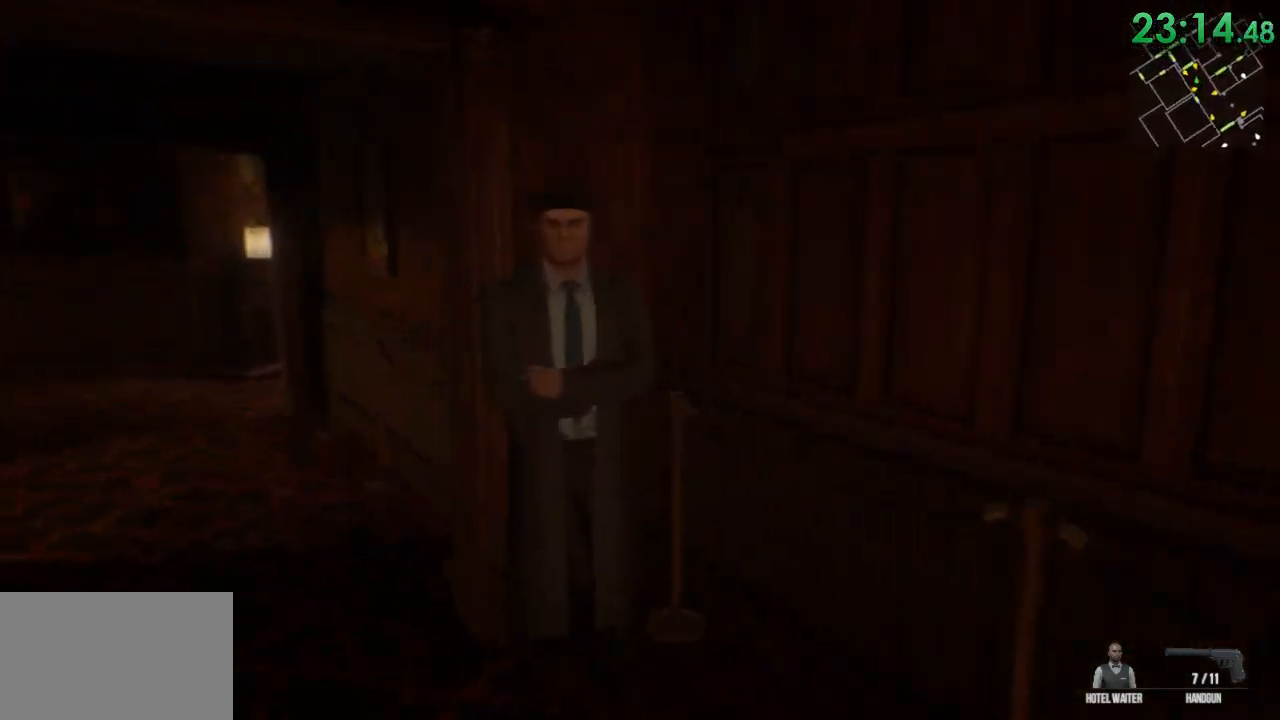
{"keys": ["d", "shift", "w"], "mouse": [], "events": [[317, "d", "down"]]}
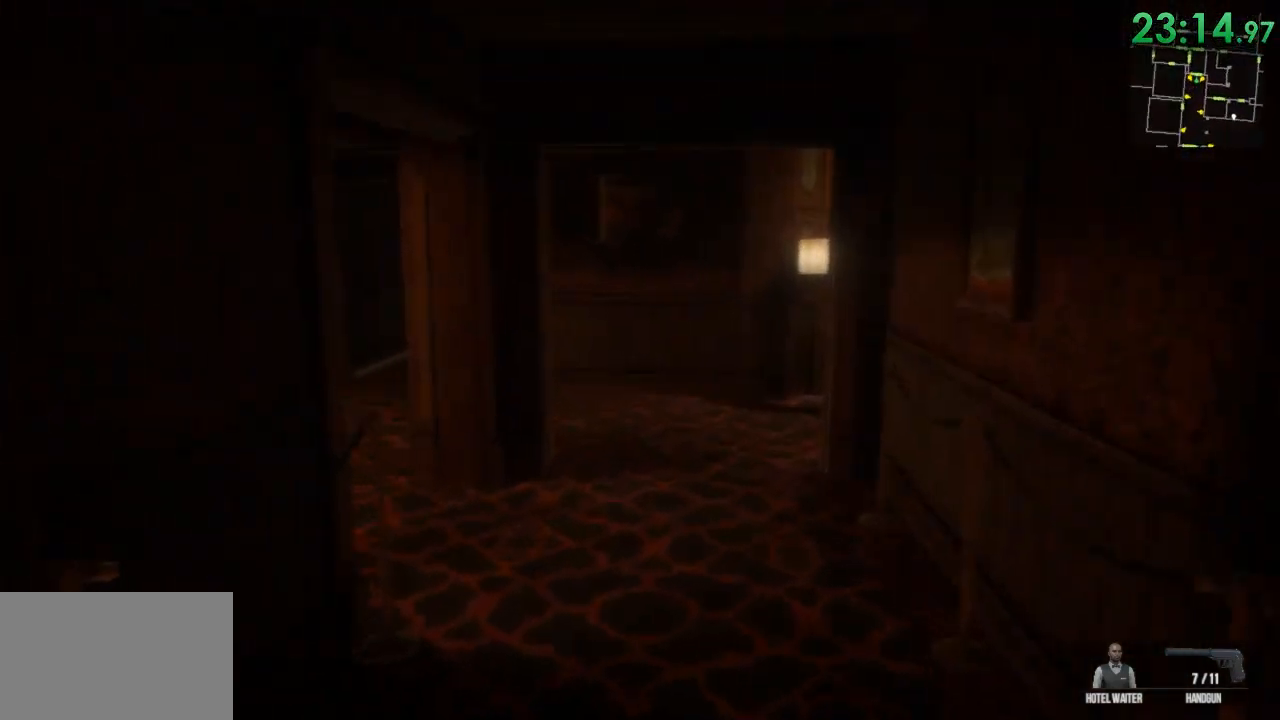
{"keys": ["shift", "w"], "mouse": [], "events": [[167, "d", "up"]]}
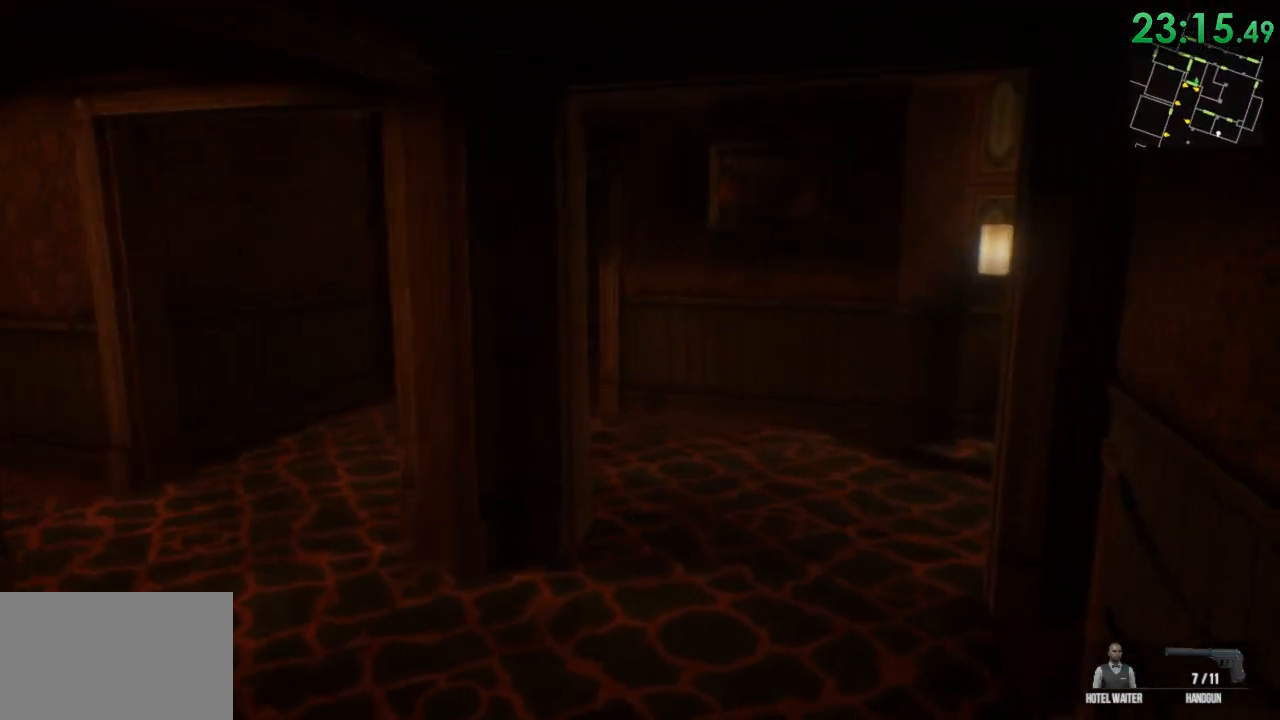
{"keys": ["a", "shift", "w"], "mouse": [], "events": [[50, "a", "down"]]}
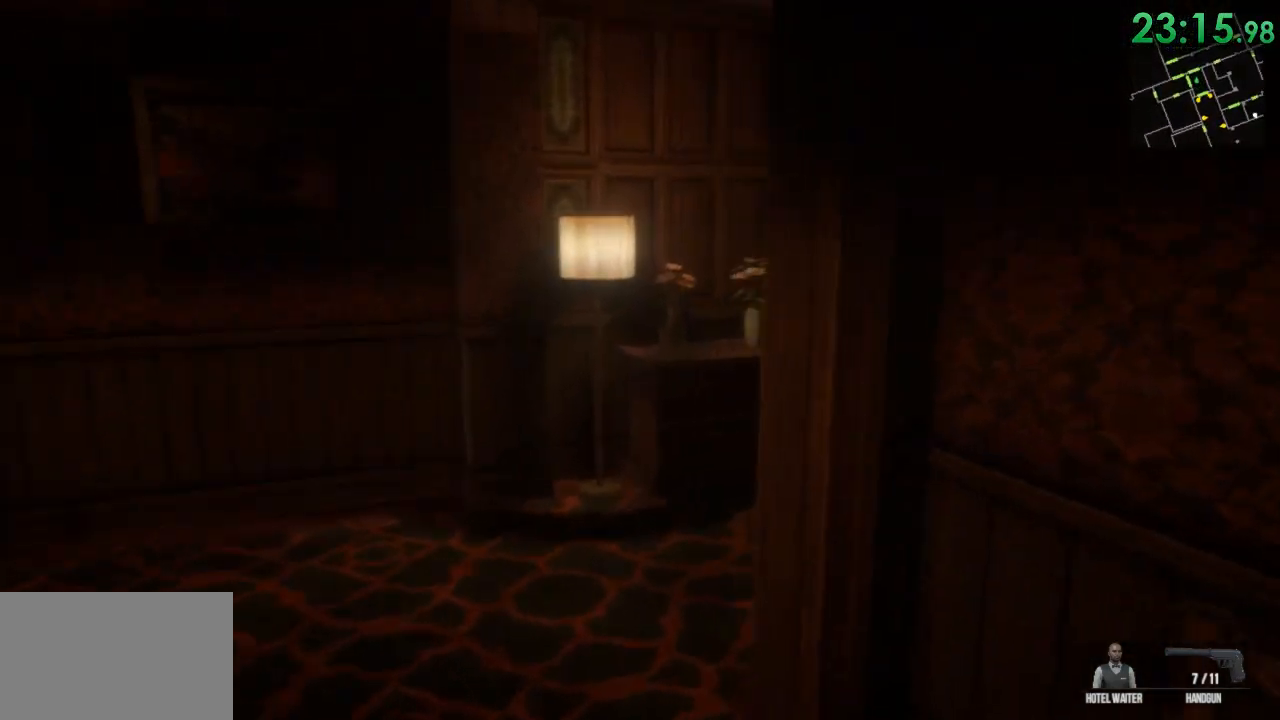
{"keys": ["a", "shift", "w"], "mouse": [], "events": []}
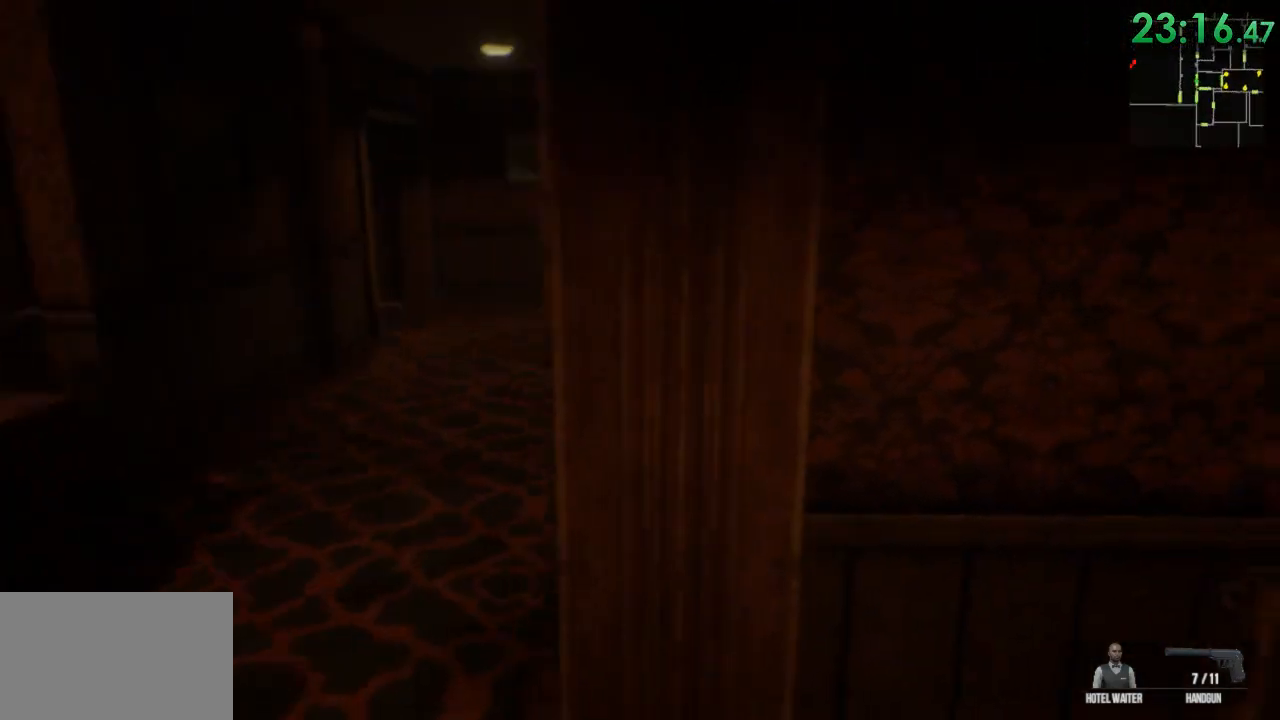
{"keys": ["a", "shift", "w"], "mouse": [], "events": [[200, "a", "up"], [367, "a", "down"]]}
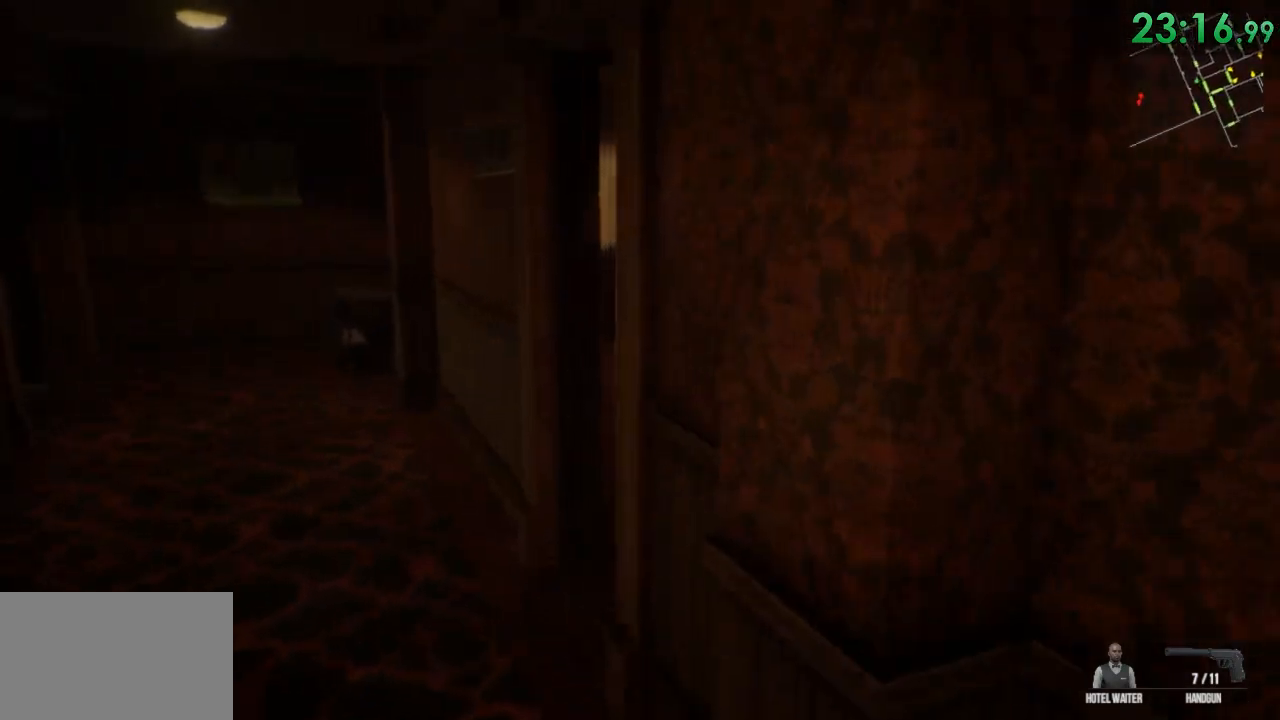
{"keys": ["shift", "w"], "mouse": [], "events": [[383, "a", "up"]]}
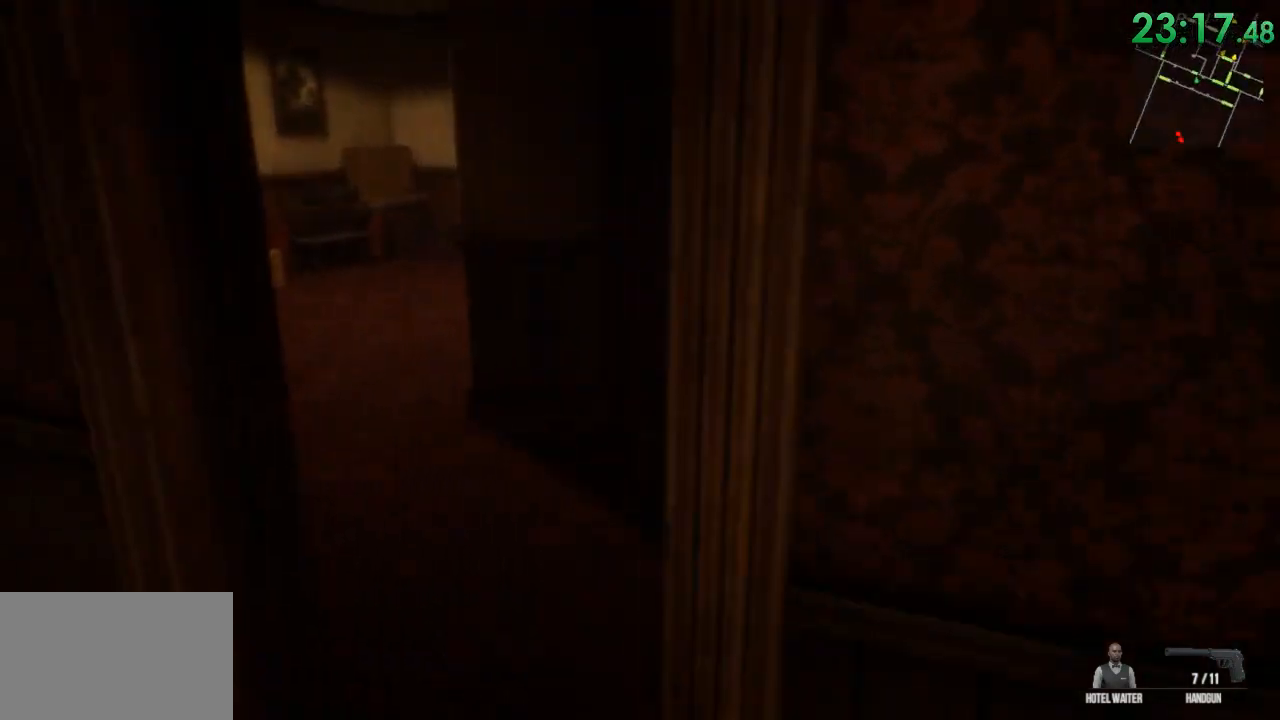
{"keys": ["shift", "w"], "mouse": [], "events": [[133, "a", "down"], [300, "a", "up"]]}
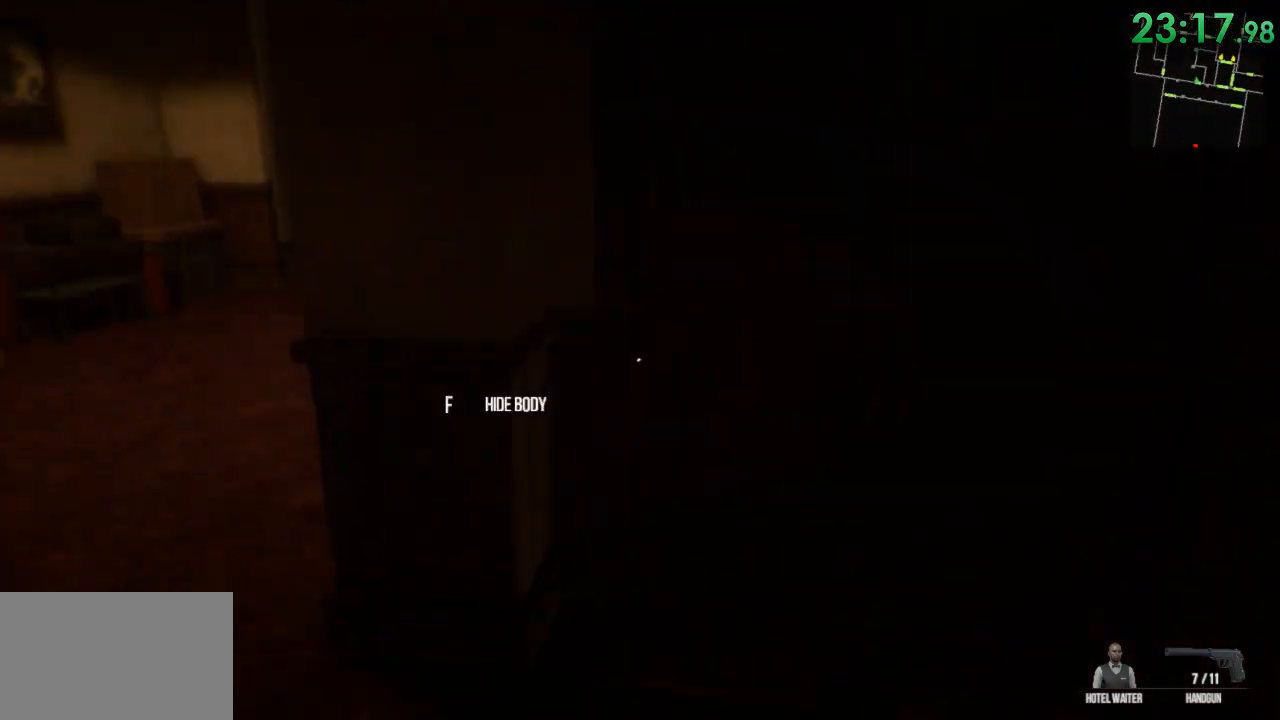
{"keys": ["a", "shift"], "mouse": [], "events": [[250, "a", "down"], [250, "w", "up"], [350, "w", "down"], [383, "w", "up"]]}